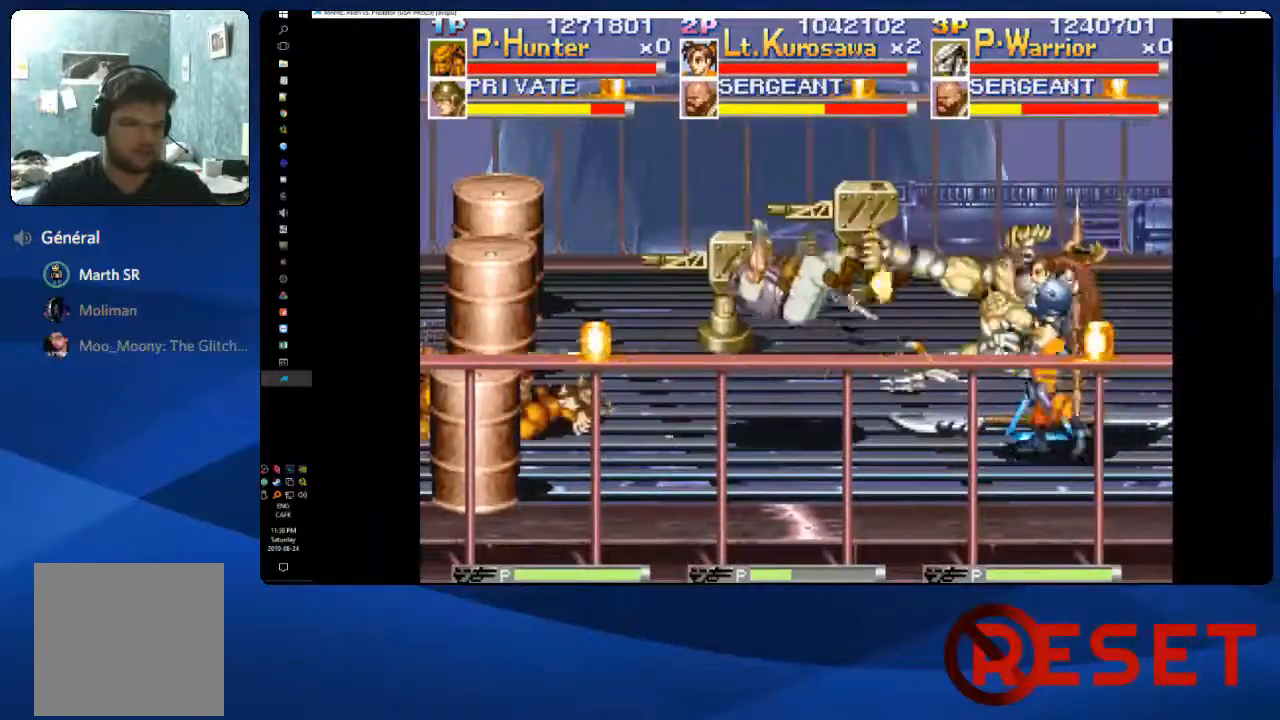
Gameplay with a controller (Xbox layout); each line is a JSON object with the inputs held at the frame after it. "events" lists button and stick changes between this image and that frame as [ms after this image, input, new state], when the widget could be followed in between. Not read: L3 R3 left_stick.
{"buttons": ["DPAD_UP"], "right_stick": "center"}
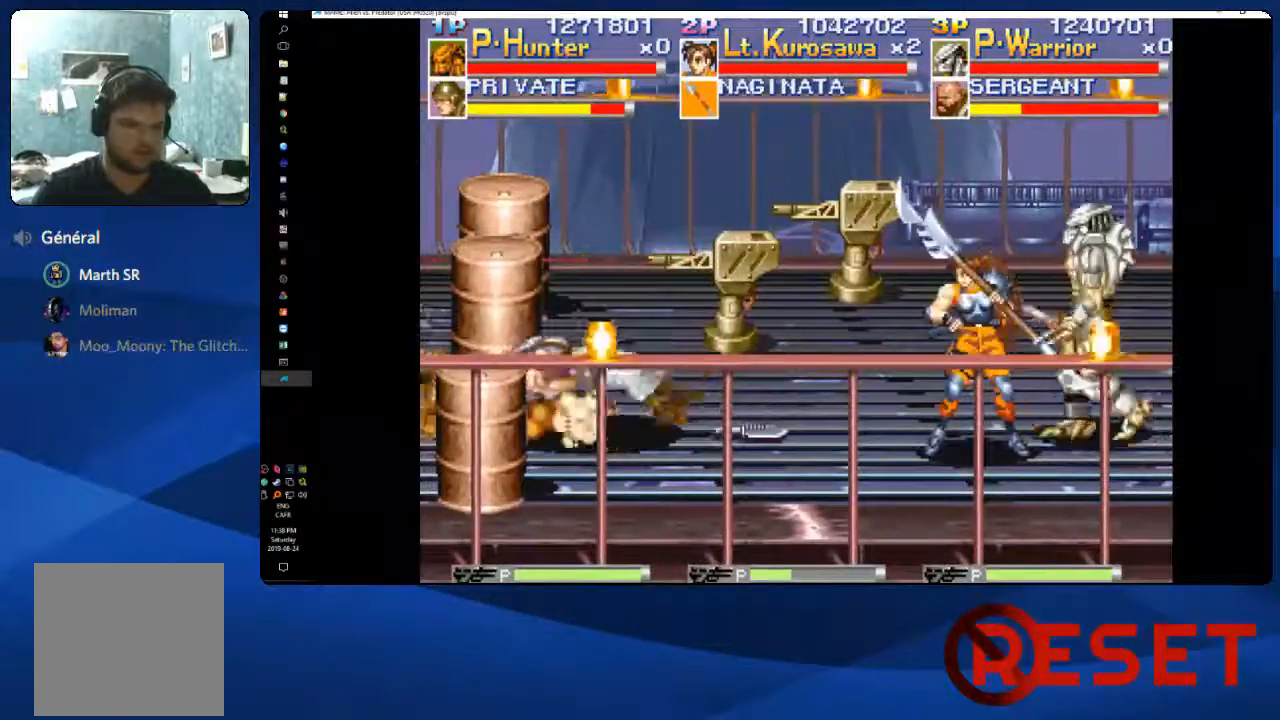
{"buttons": ["DPAD_LEFT"], "right_stick": "center", "events": [[17, "DPAD_LEFT", "down"], [33, "DPAD_UP", "up"], [367, "DPAD_DOWN", "down"], [450, "DPAD_DOWN", "up"]]}
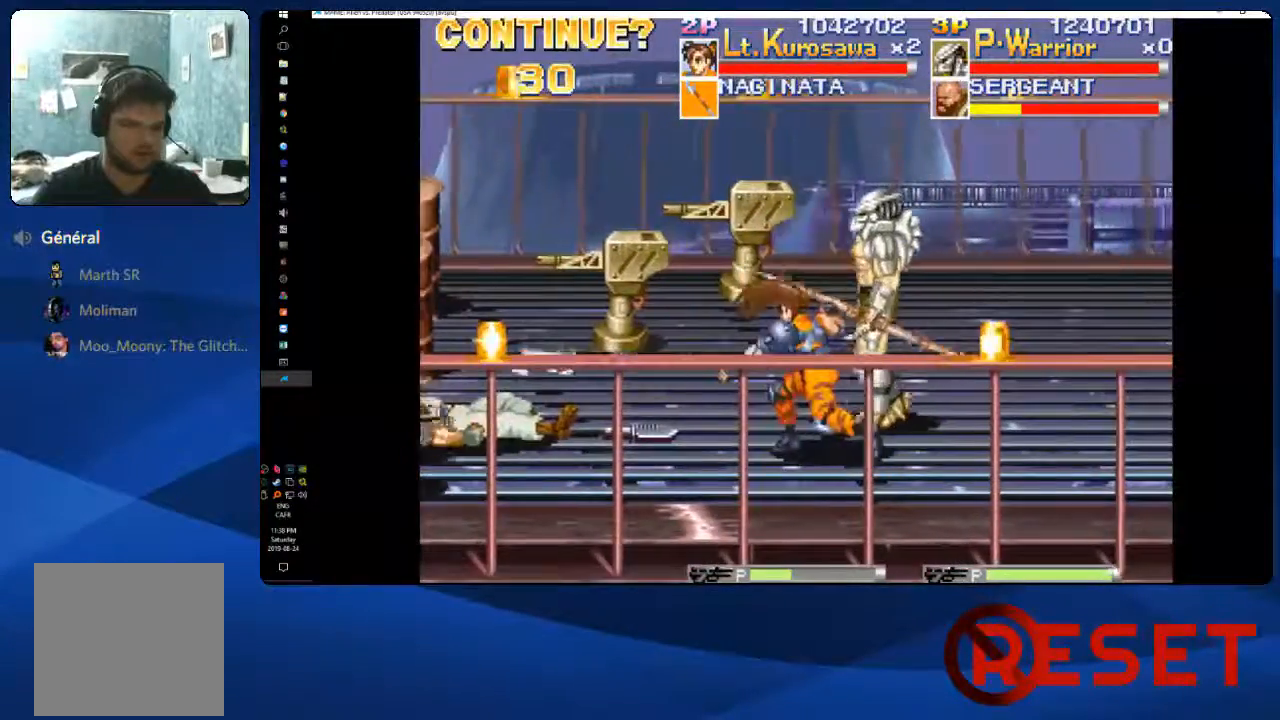
{"buttons": ["DPAD_LEFT"], "right_stick": "center", "events": [[50, "A", "down"], [183, "X", "down"], [217, "A", "up"], [317, "X", "up"]]}
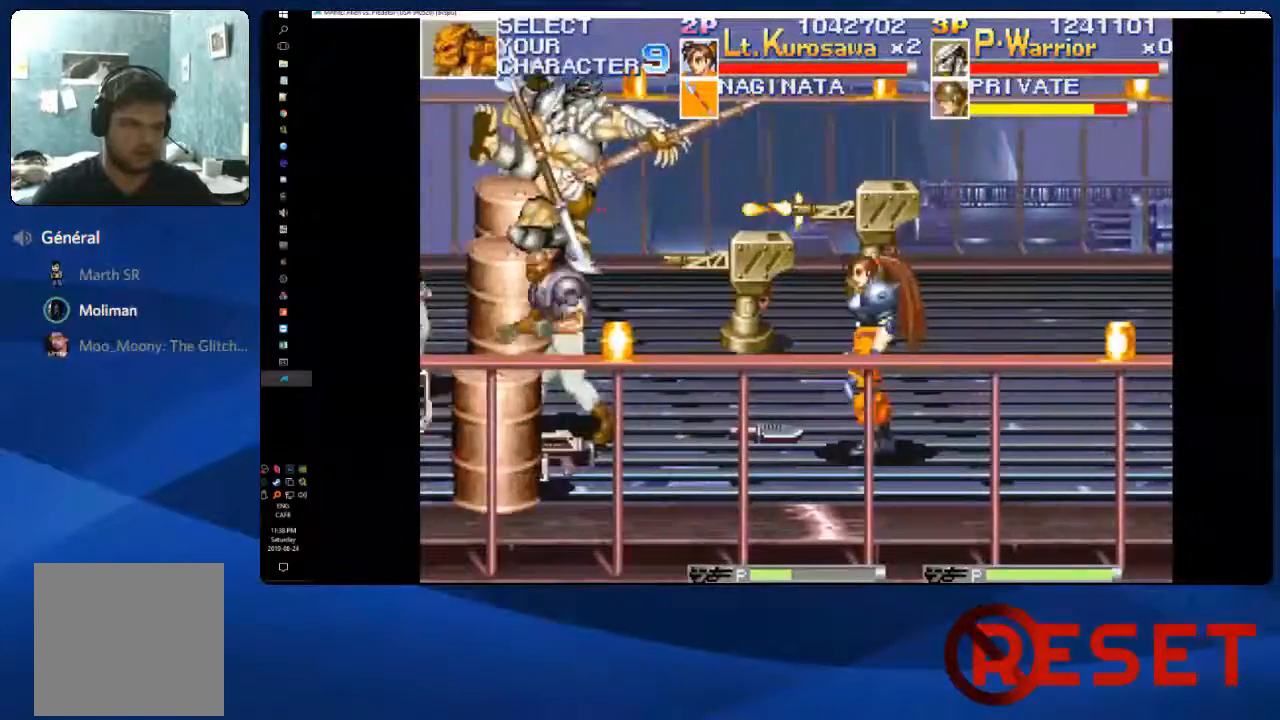
{"buttons": ["DPAD_RIGHT"], "right_stick": "center"}
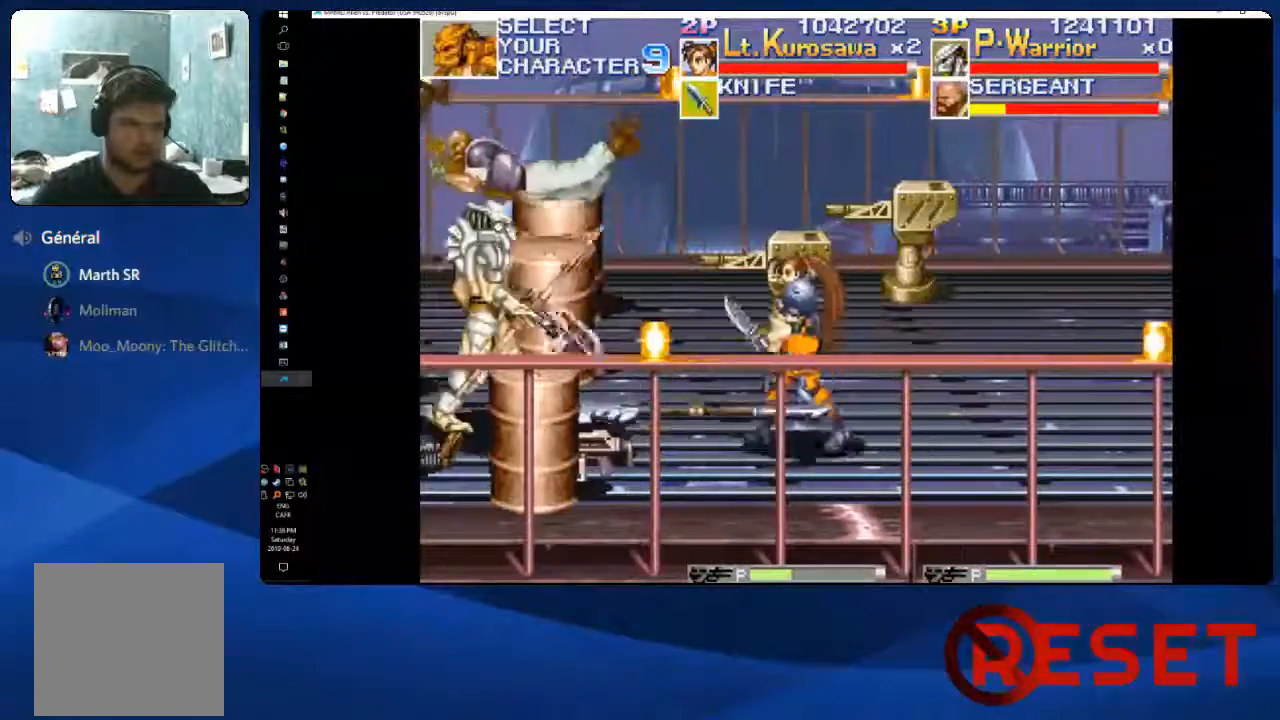
{"buttons": ["DPAD_RIGHT"], "right_stick": "center", "events": [[133, "A", "down"], [250, "X", "down"], [317, "A", "up"], [383, "X", "up"]]}
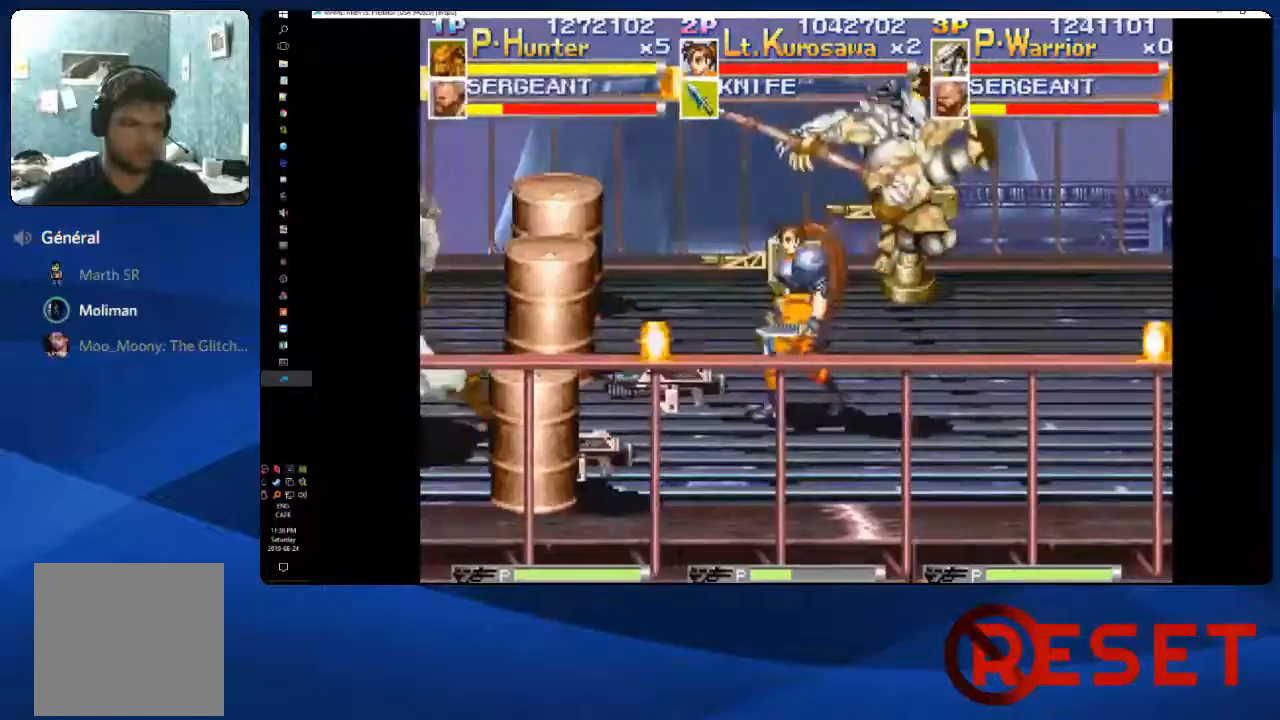
{"buttons": ["DPAD_RIGHT"], "right_stick": "center", "events": []}
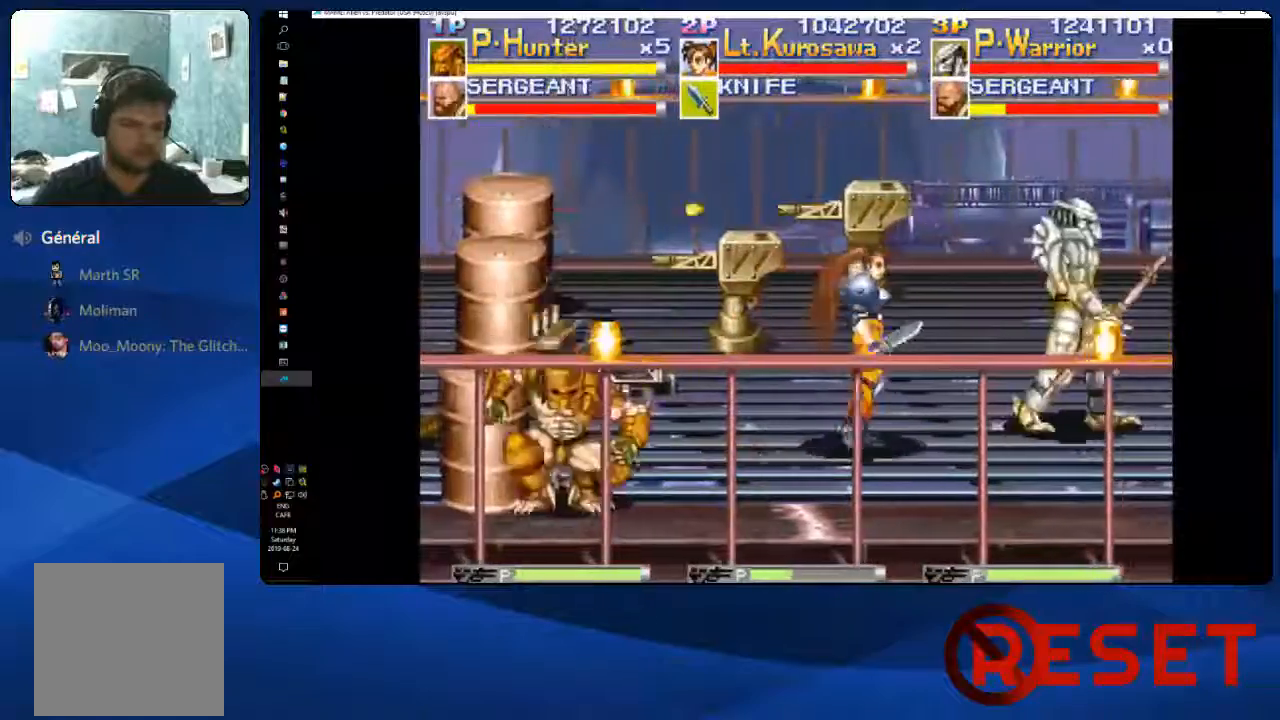
{"buttons": ["DPAD_RIGHT"], "right_stick": "center", "events": []}
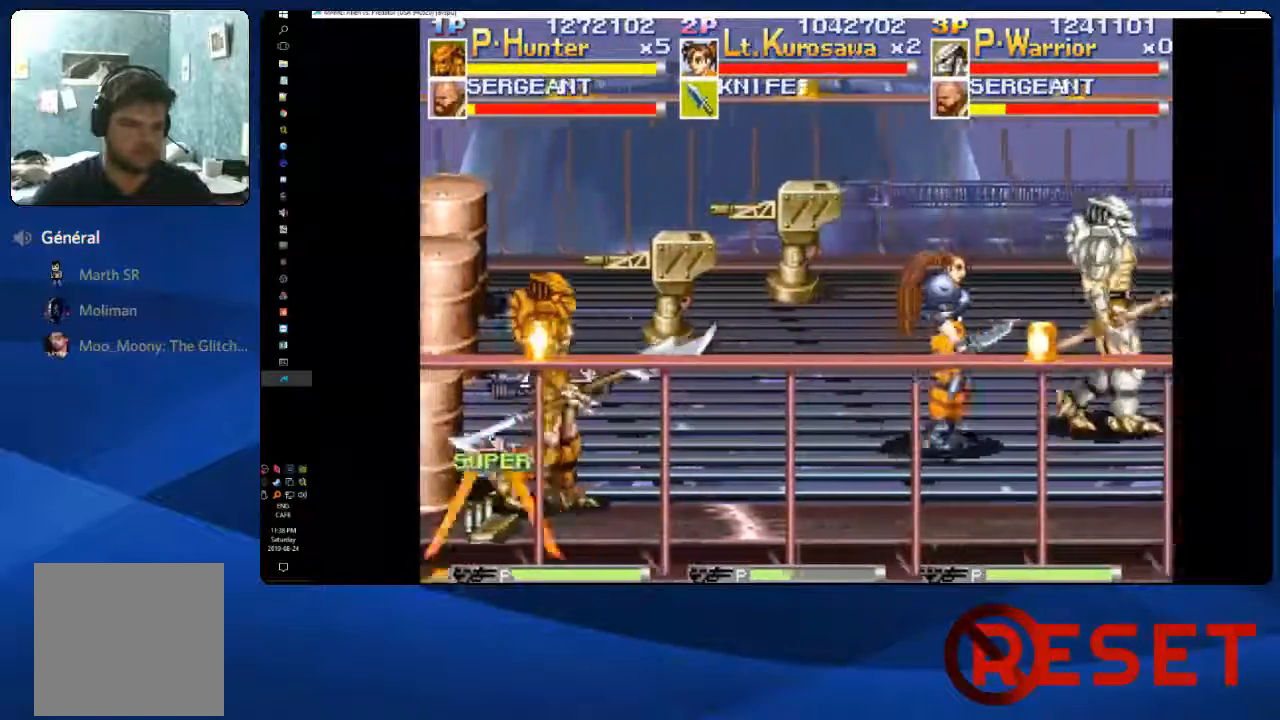
{"buttons": ["DPAD_RIGHT"], "right_stick": "center", "events": [[417, "SELECT", "down"], [483, "SELECT", "up"]]}
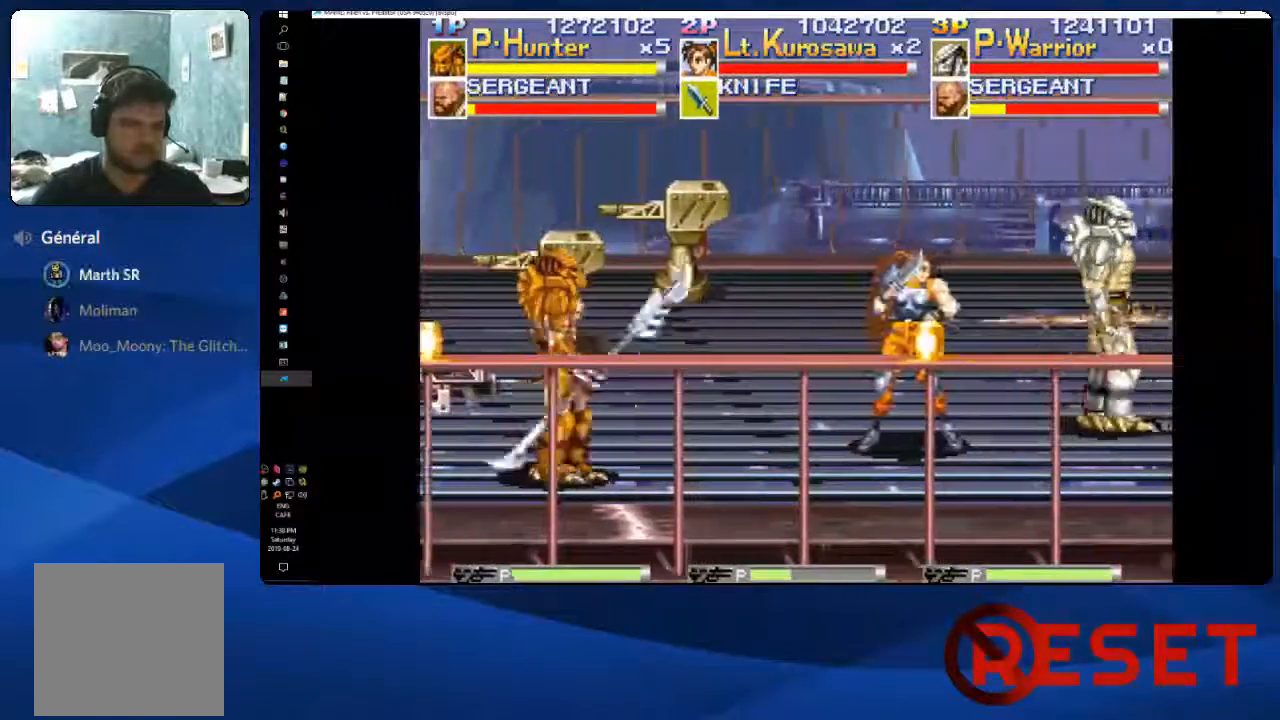
{"buttons": ["DPAD_RIGHT"], "right_stick": "center", "events": [[100, "SELECT", "down"], [133, "SELECT", "up"], [217, "SELECT", "down"], [267, "SELECT", "up"], [350, "SELECT", "down"], [383, "SELECT", "up"], [450, "SELECT", "down"], [500, "SELECT", "up"]]}
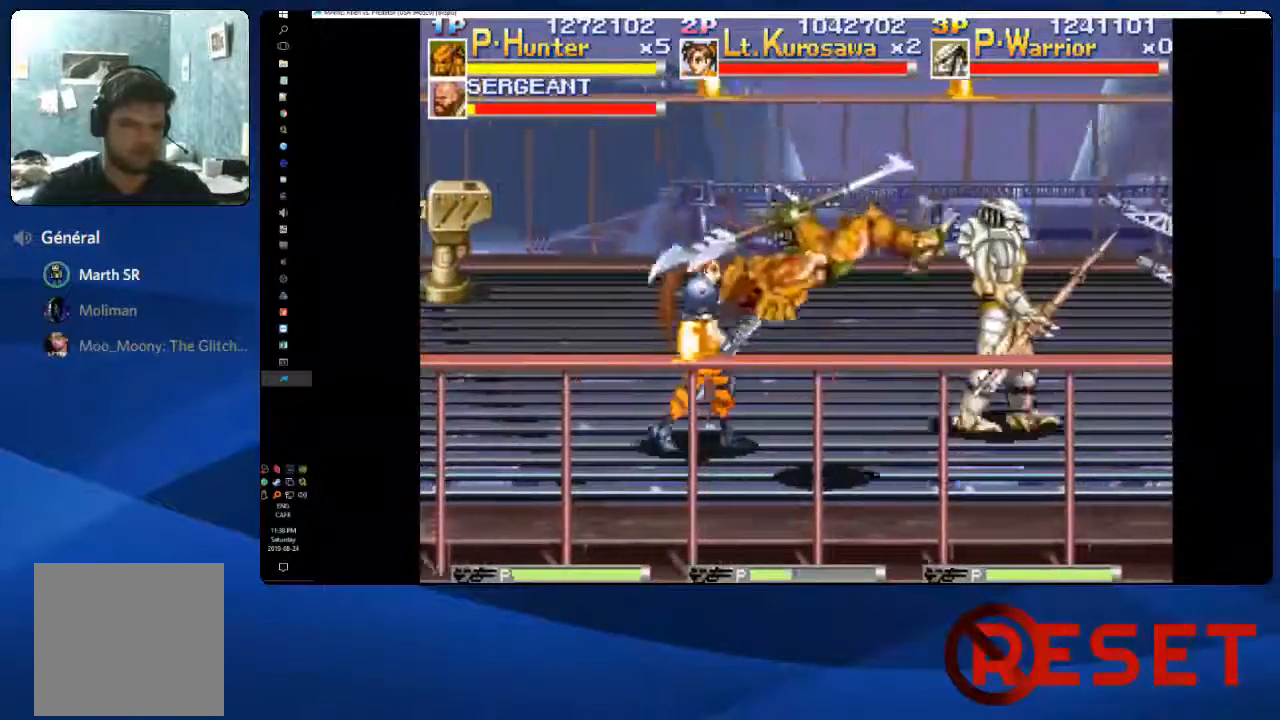
{"buttons": ["DPAD_RIGHT"], "right_stick": "center", "events": [[67, "SELECT", "down"], [117, "SELECT", "up"], [167, "SELECT", "down"], [233, "SELECT", "up"], [283, "SELECT", "down"], [350, "SELECT", "up"]]}
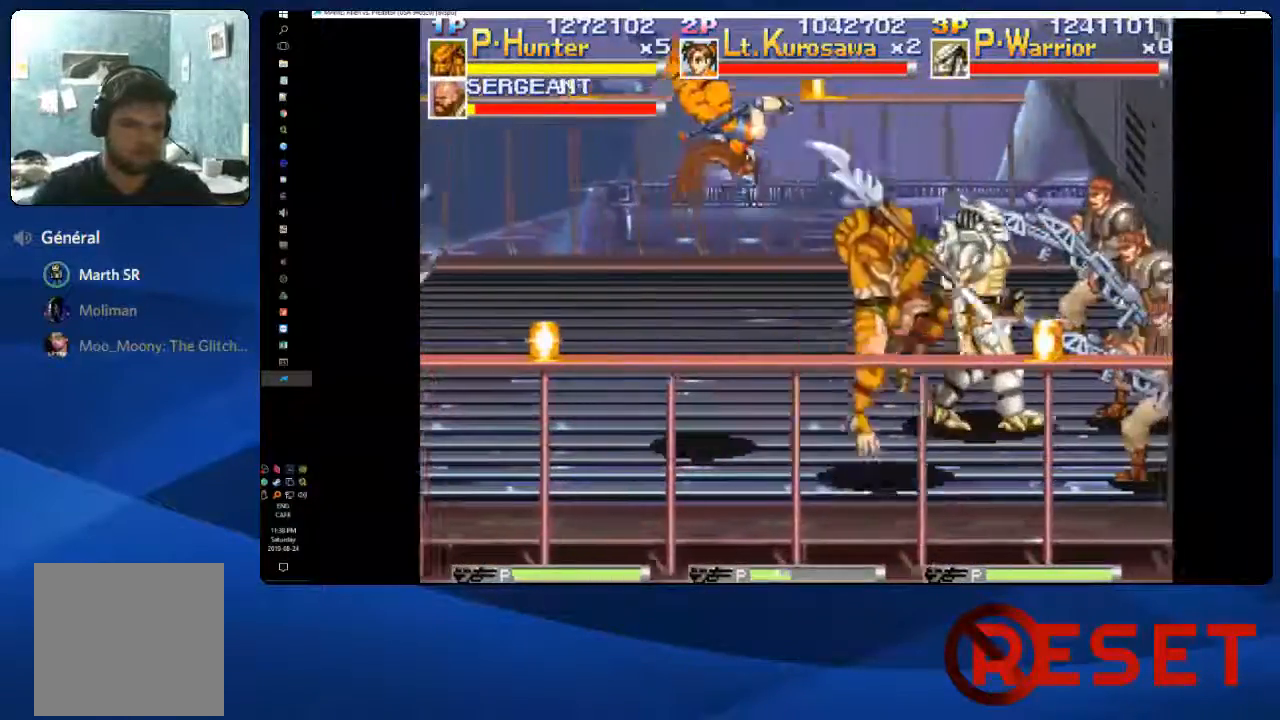
{"buttons": ["X", "DPAD_RIGHT"], "right_stick": "center", "events": [[167, "X", "down"], [233, "X", "up"], [300, "X", "down"], [350, "X", "up"], [467, "X", "down"]]}
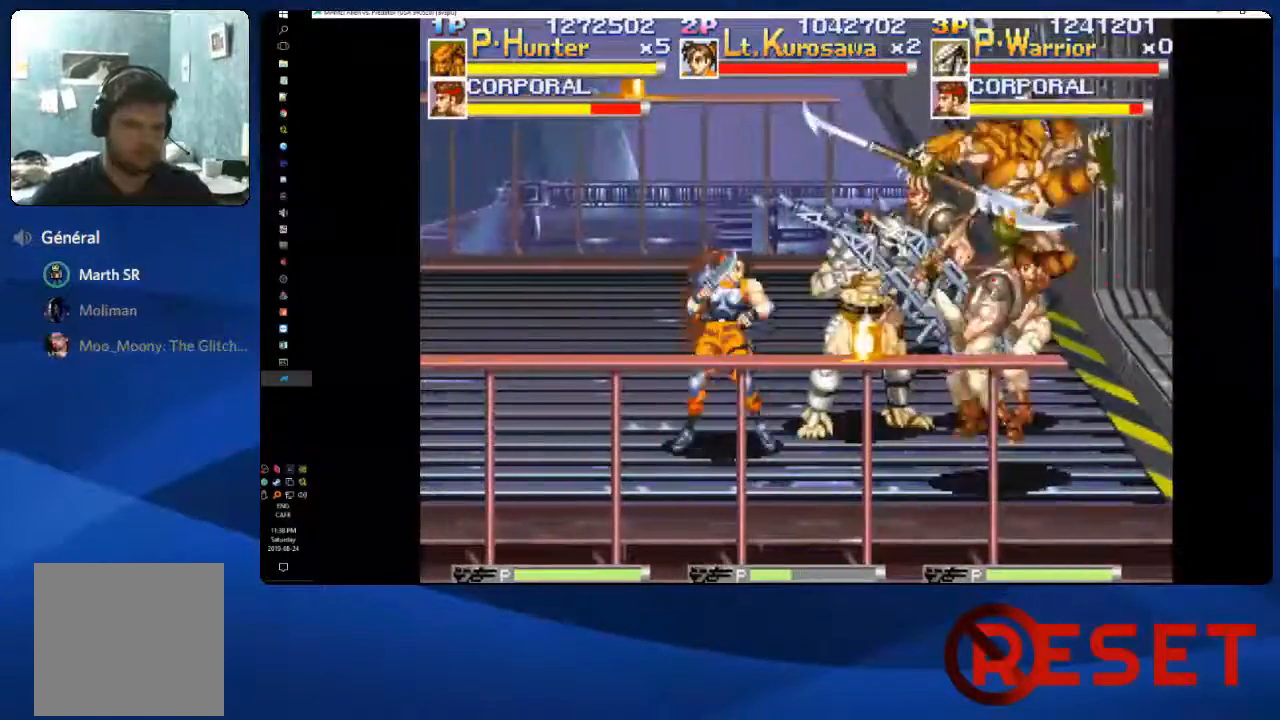
{"buttons": ["DPAD_RIGHT"], "right_stick": "center"}
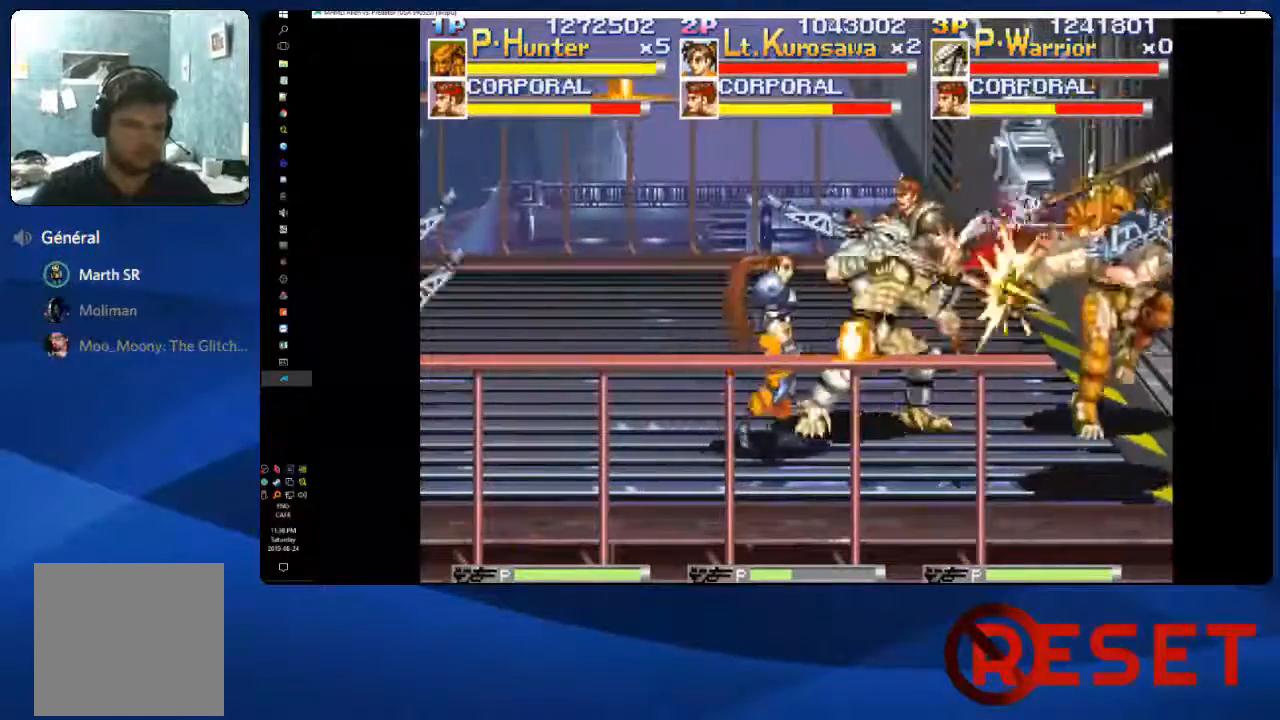
{"buttons": ["DPAD_UP"], "right_stick": "center", "events": [[133, "DPAD_UP", "down"], [450, "DPAD_RIGHT", "up"]]}
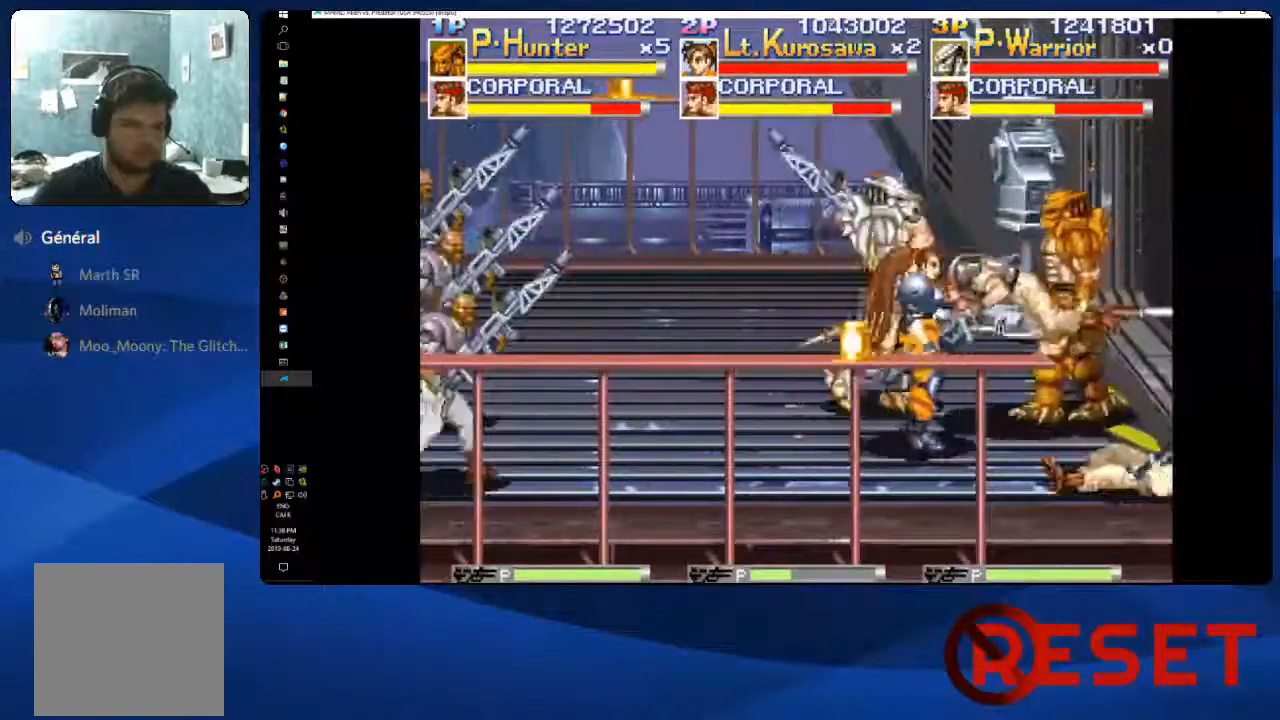
{"buttons": ["X", "DPAD_UP"], "right_stick": "center", "events": [[233, "X", "down"], [317, "X", "up"], [367, "X", "down"], [433, "X", "up"], [500, "X", "down"]]}
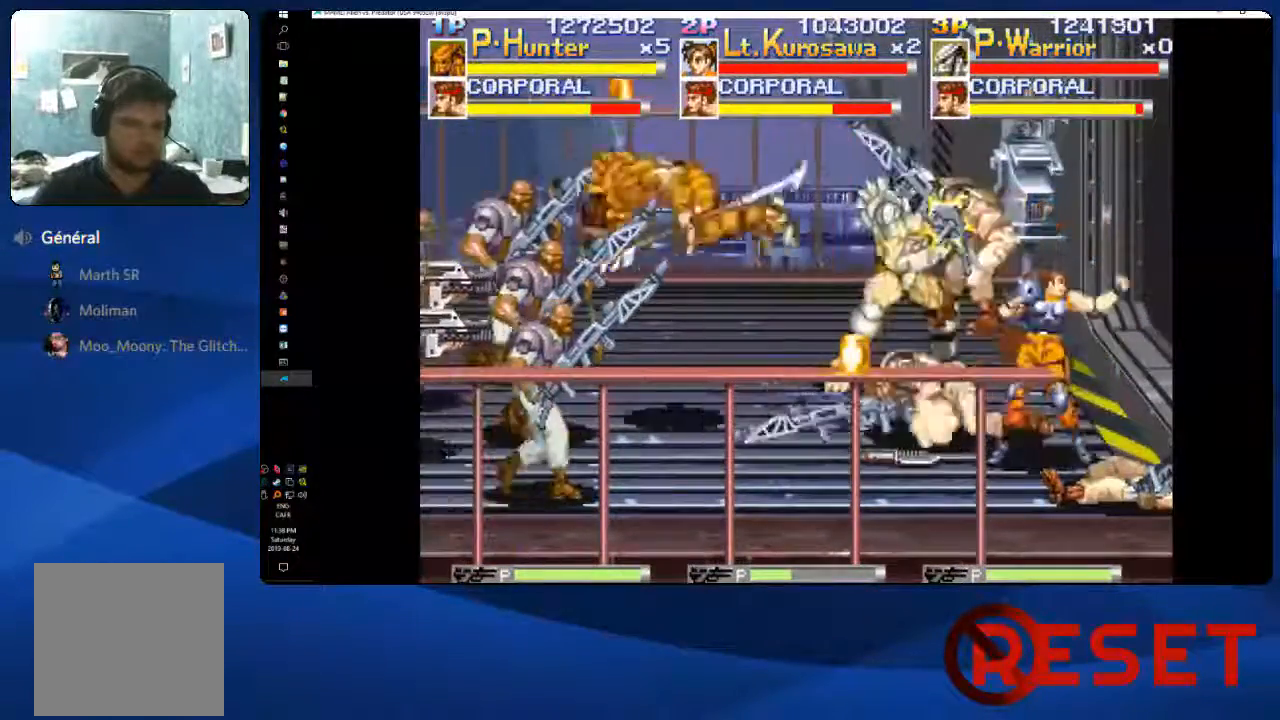
{"buttons": ["DPAD_UP"], "right_stick": "center", "events": [[33, "X", "up"], [117, "X", "down"], [183, "X", "up"], [250, "X", "down"], [317, "X", "up"], [400, "X", "down"], [450, "X", "up"]]}
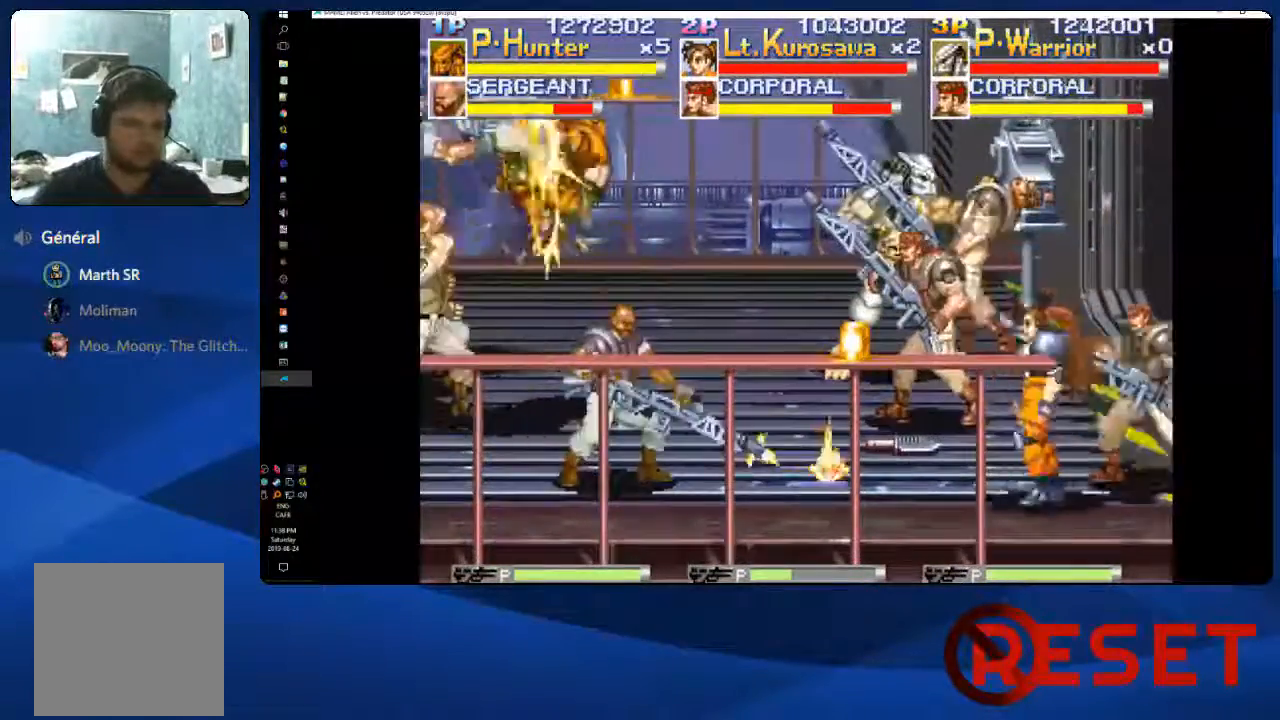
{"buttons": ["DPAD_UP"], "right_stick": "center", "events": [[17, "X", "down"], [100, "X", "up"], [150, "X", "down"], [217, "X", "up"], [267, "X", "down"], [367, "X", "up"], [417, "X", "down"], [483, "X", "up"]]}
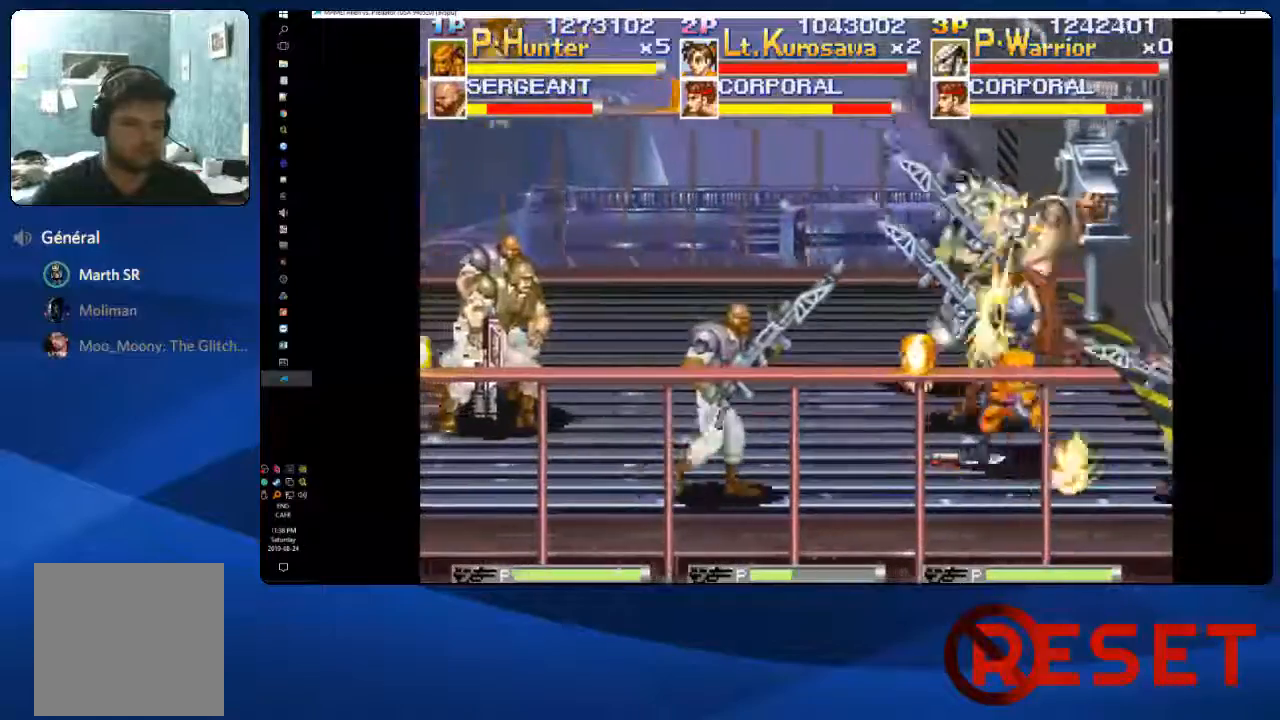
{"buttons": ["X", "DPAD_UP"], "right_stick": "center", "events": [[50, "X", "down"], [117, "X", "up"], [217, "X", "down"], [283, "X", "up"], [350, "X", "down"], [433, "X", "up"], [500, "X", "down"]]}
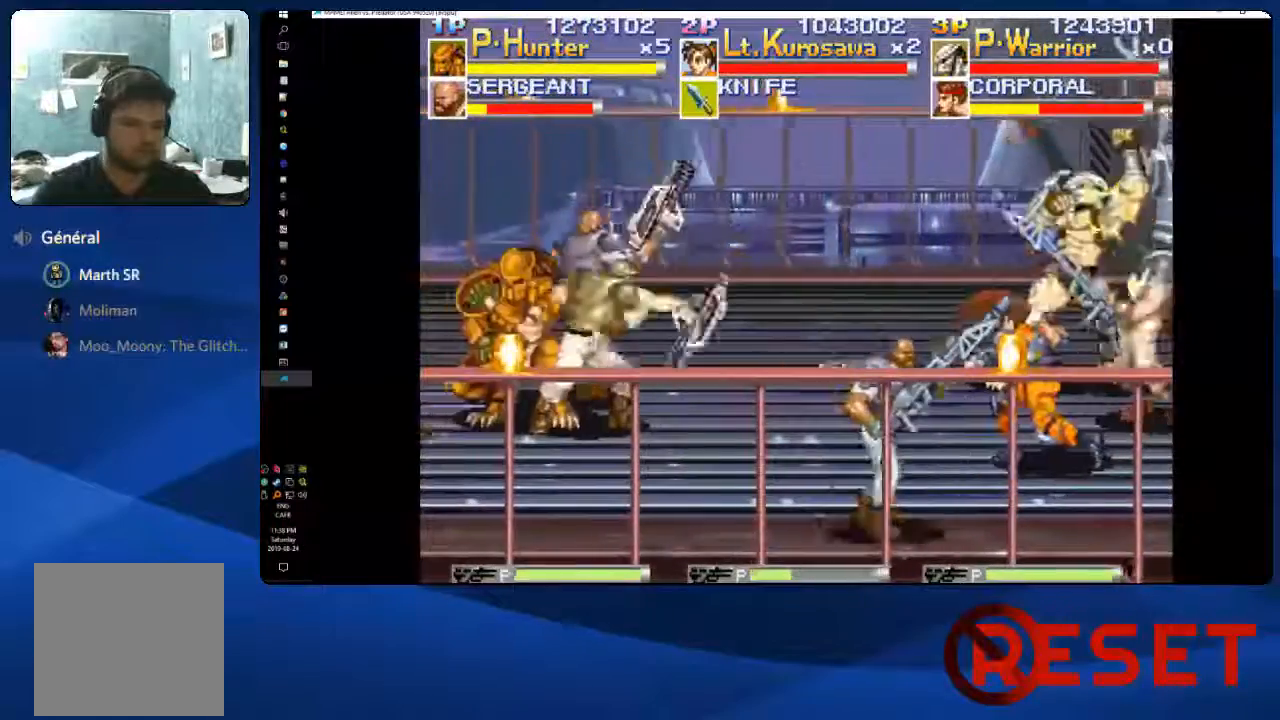
{"buttons": ["DPAD_DOWN", "DPAD_RIGHT"], "right_stick": "center"}
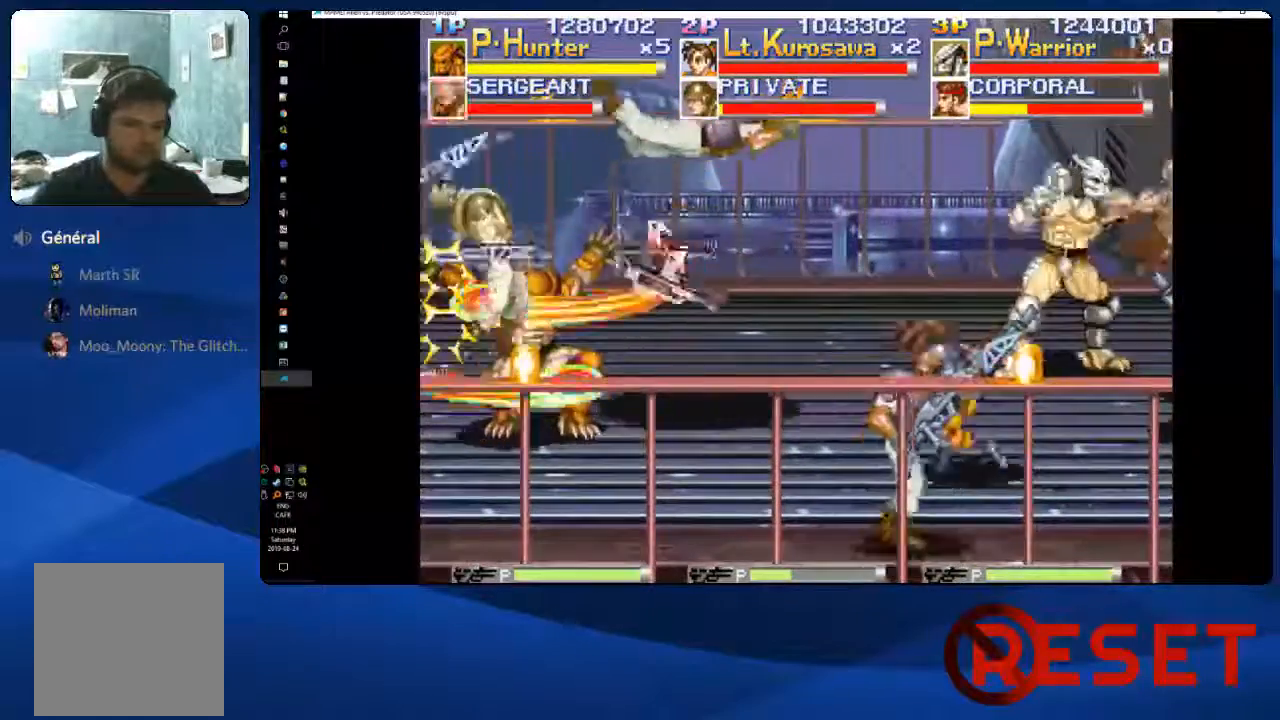
{"buttons": ["DPAD_DOWN", "DPAD_RIGHT"], "right_stick": "center", "events": []}
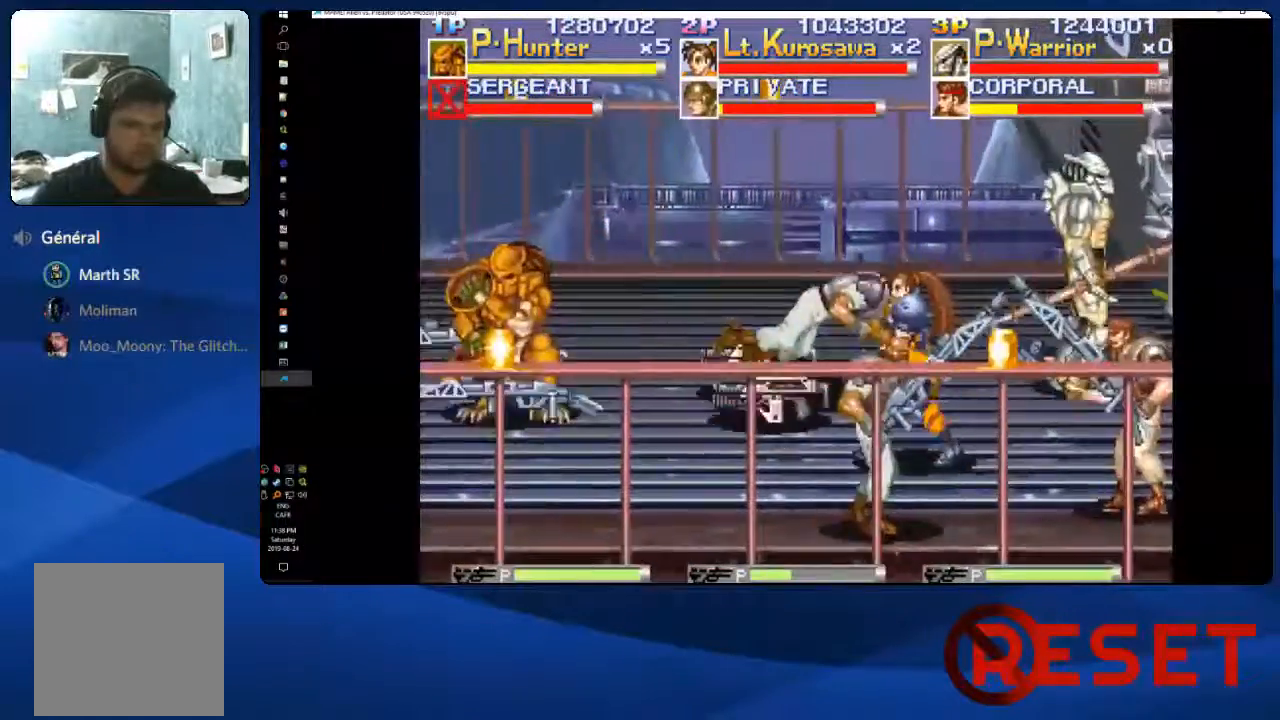
{"buttons": ["DPAD_DOWN", "DPAD_RIGHT"], "right_stick": "center", "events": [[100, "X", "down"], [217, "DPAD_RIGHT", "up"], [217, "X", "up"], [267, "DPAD_RIGHT", "down"], [300, "X", "down"], [383, "X", "up"]]}
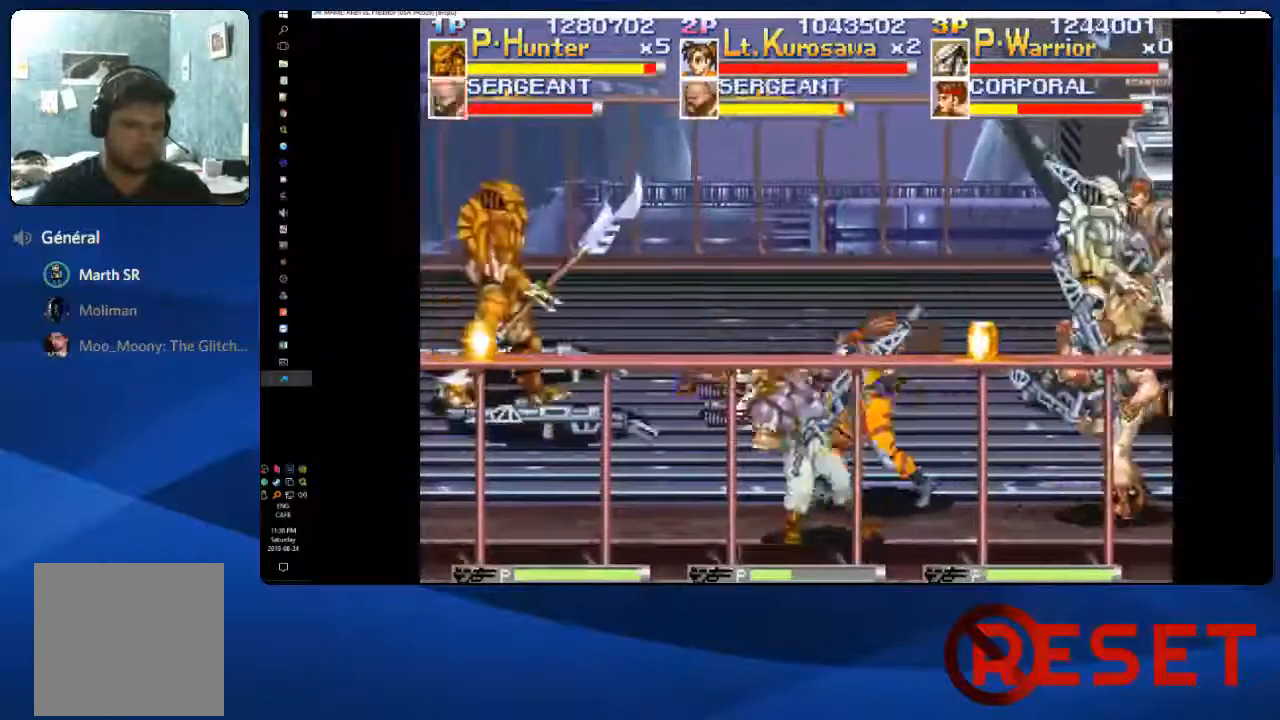
{"buttons": ["DPAD_DOWN"], "right_stick": "center", "events": [[150, "DPAD_RIGHT", "up"], [250, "DPAD_LEFT", "down"], [333, "DPAD_LEFT", "up"]]}
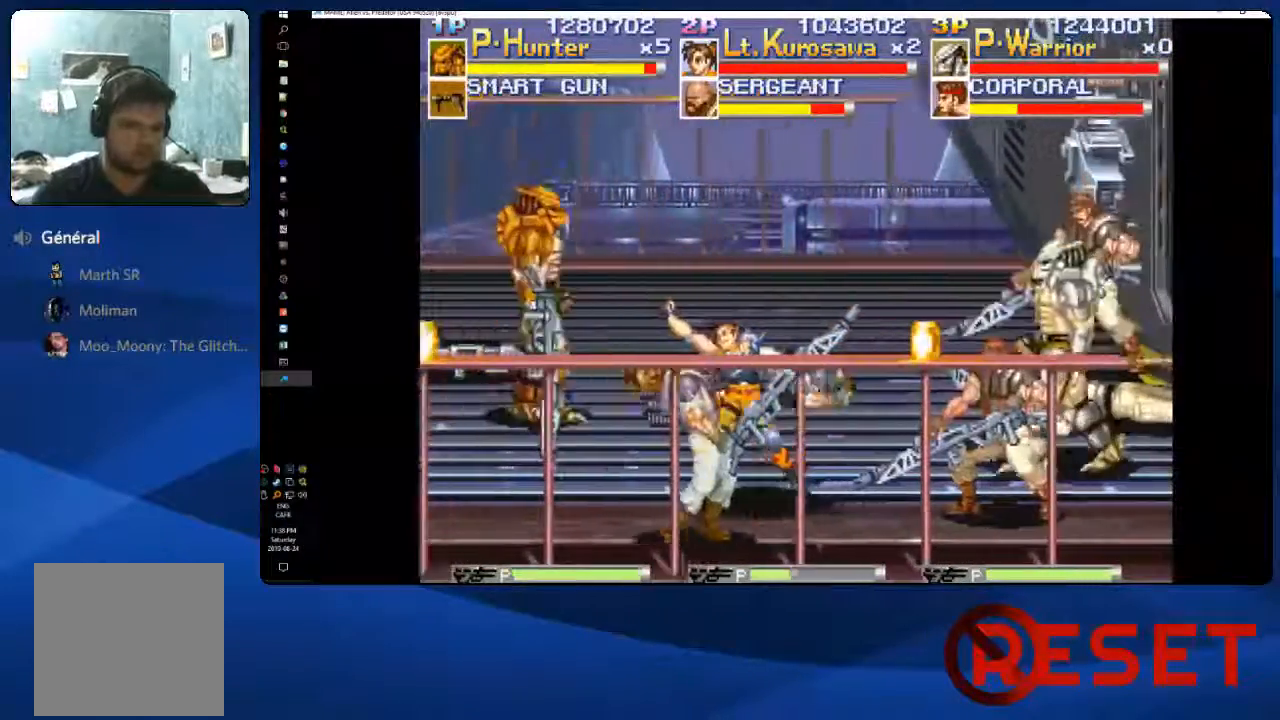
{"buttons": ["X", "DPAD_DOWN"], "right_stick": "center", "events": [[67, "X", "down"], [100, "X", "up"], [183, "X", "down"], [233, "X", "up"], [317, "X", "down"], [367, "X", "up"], [450, "X", "down"]]}
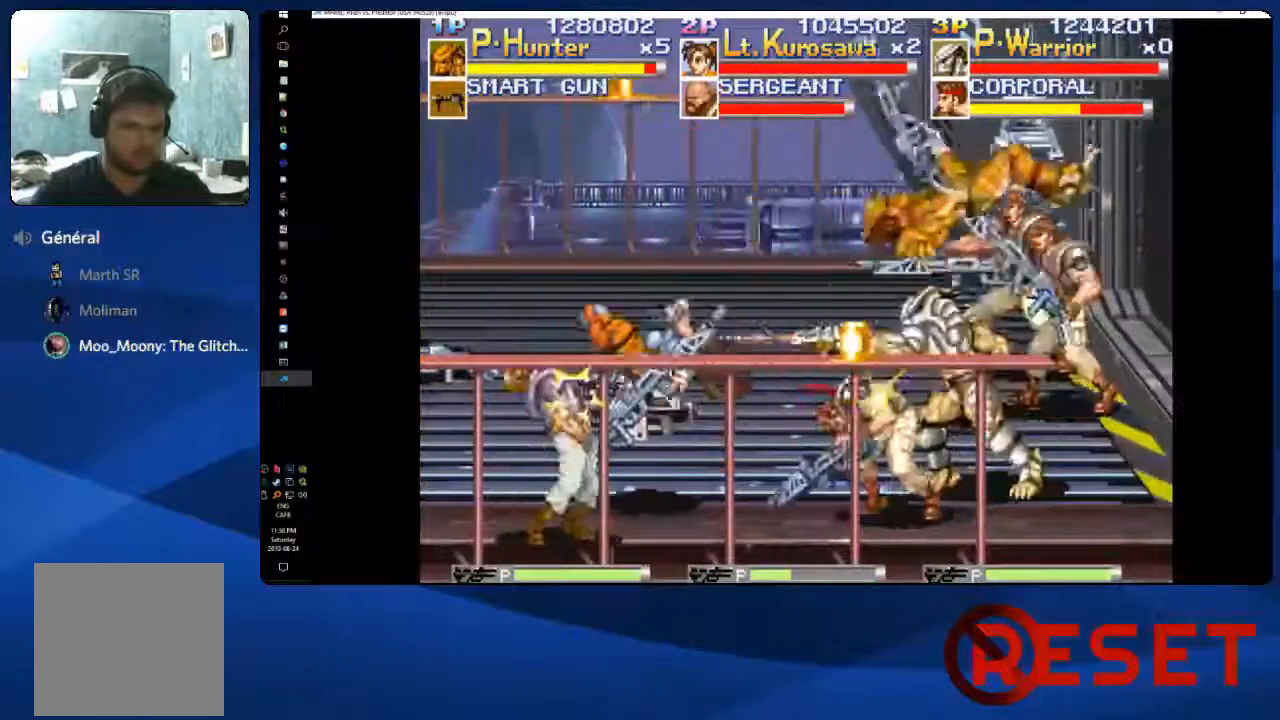
{"buttons": ["DPAD_DOWN"], "right_stick": "center"}
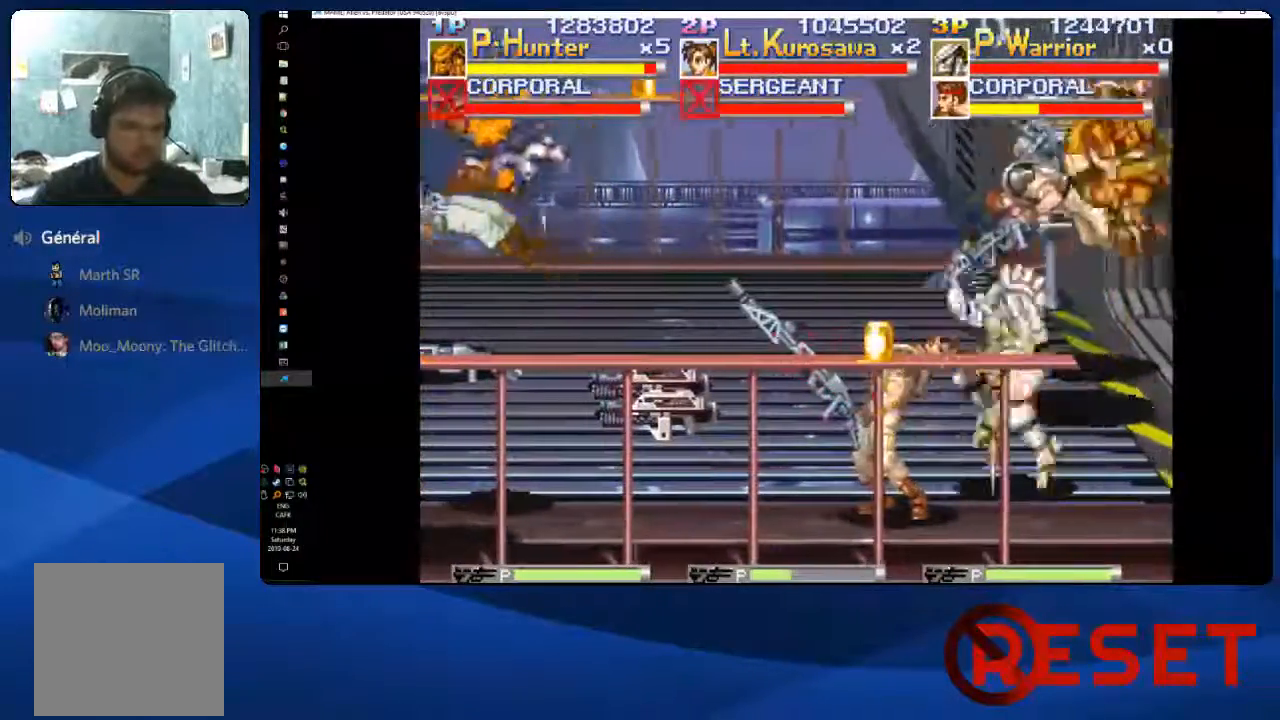
{"buttons": ["DPAD_UP", "DPAD_LEFT"], "right_stick": "center", "events": [[67, "X", "down"], [150, "X", "up"], [200, "DPAD_LEFT", "down"], [217, "X", "down"], [283, "DPAD_DOWN", "up"], [300, "X", "up"], [383, "X", "down"], [417, "DPAD_UP", "down"], [500, "X", "up"]]}
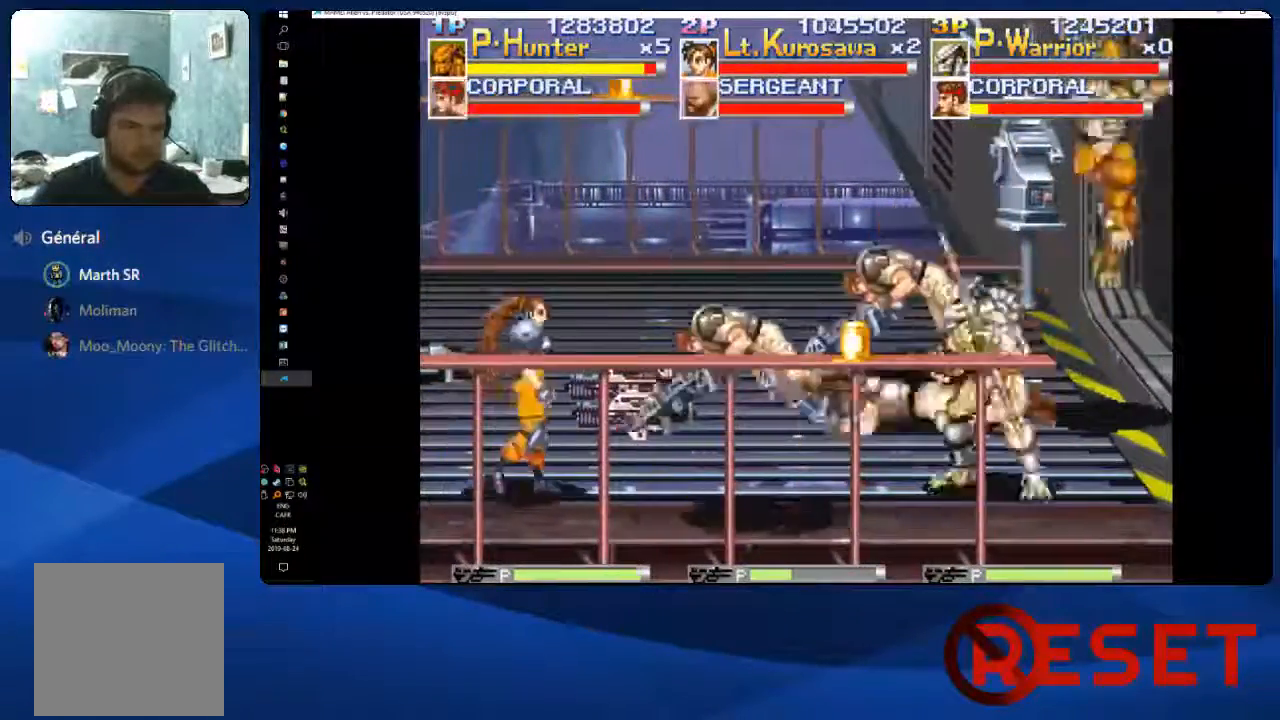
{"buttons": ["DPAD_UP", "DPAD_LEFT"], "right_stick": "center", "events": []}
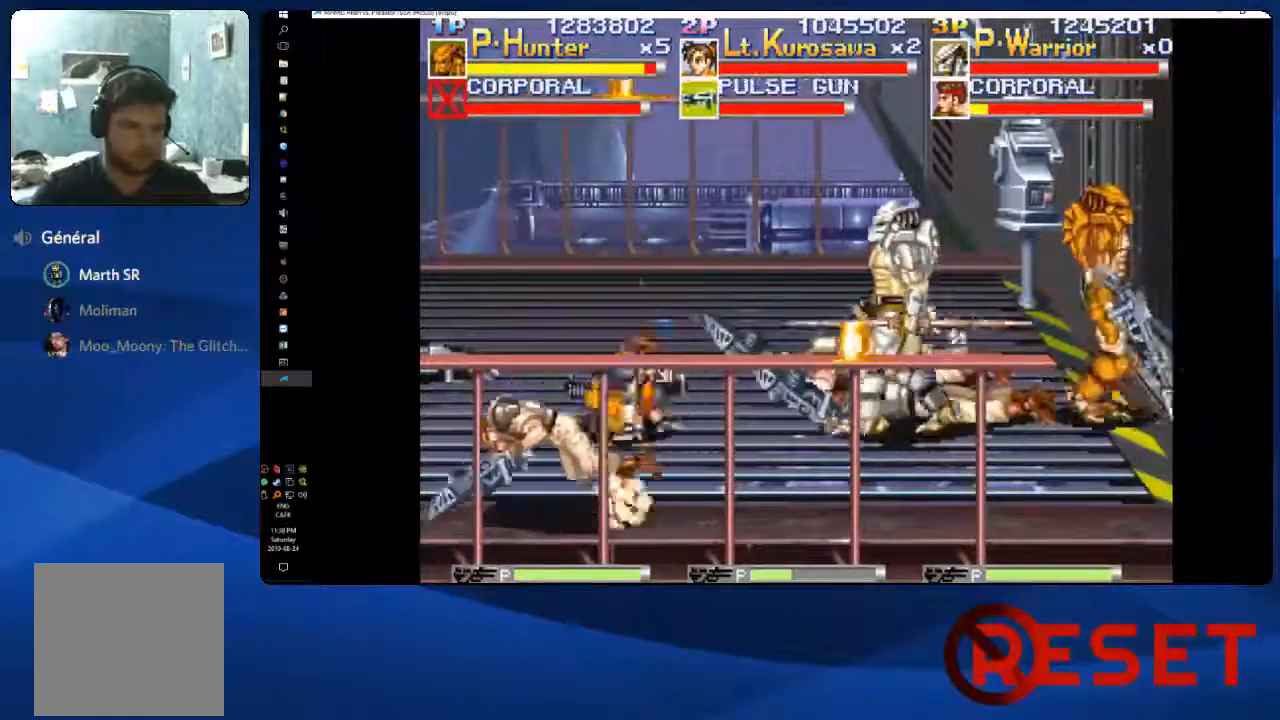
{"buttons": ["DPAD_LEFT"], "right_stick": "center", "events": [[67, "DPAD_UP", "up"]]}
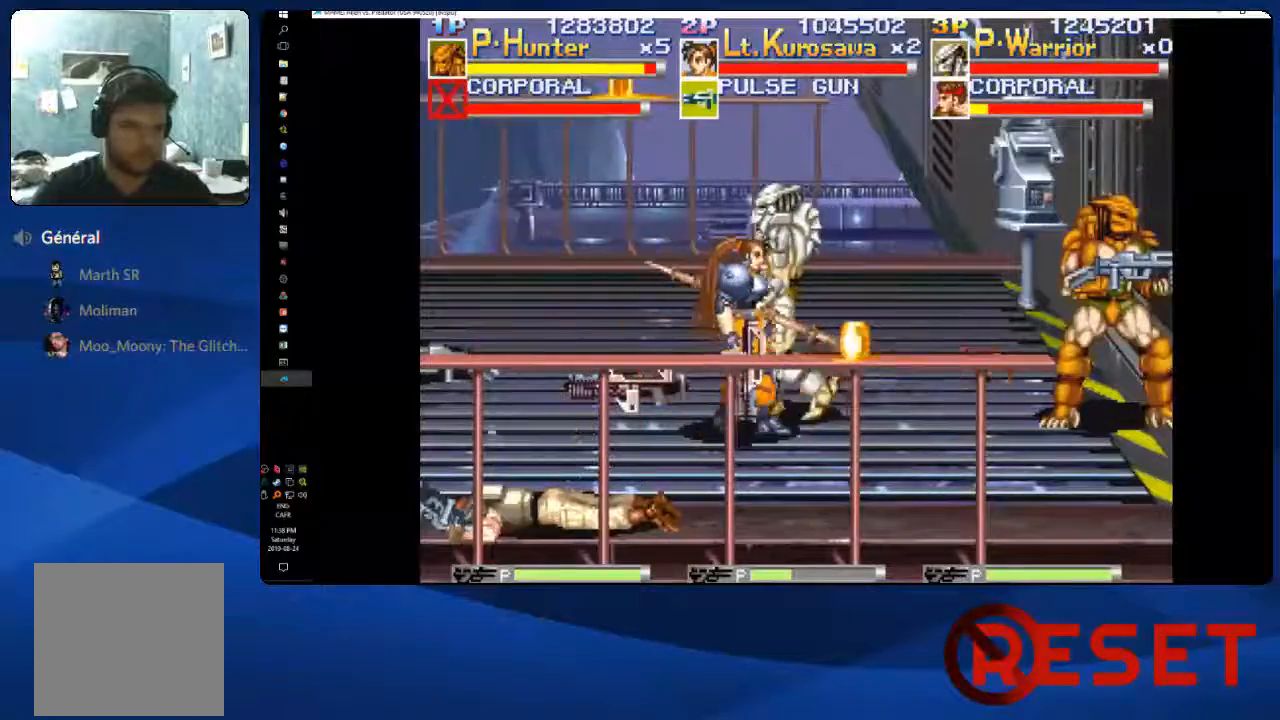
{"buttons": [], "right_stick": "center", "events": [[50, "DPAD_UP", "down"], [167, "DPAD_UP", "up"], [333, "X", "down"], [467, "X", "up"], [483, "DPAD_LEFT", "up"]]}
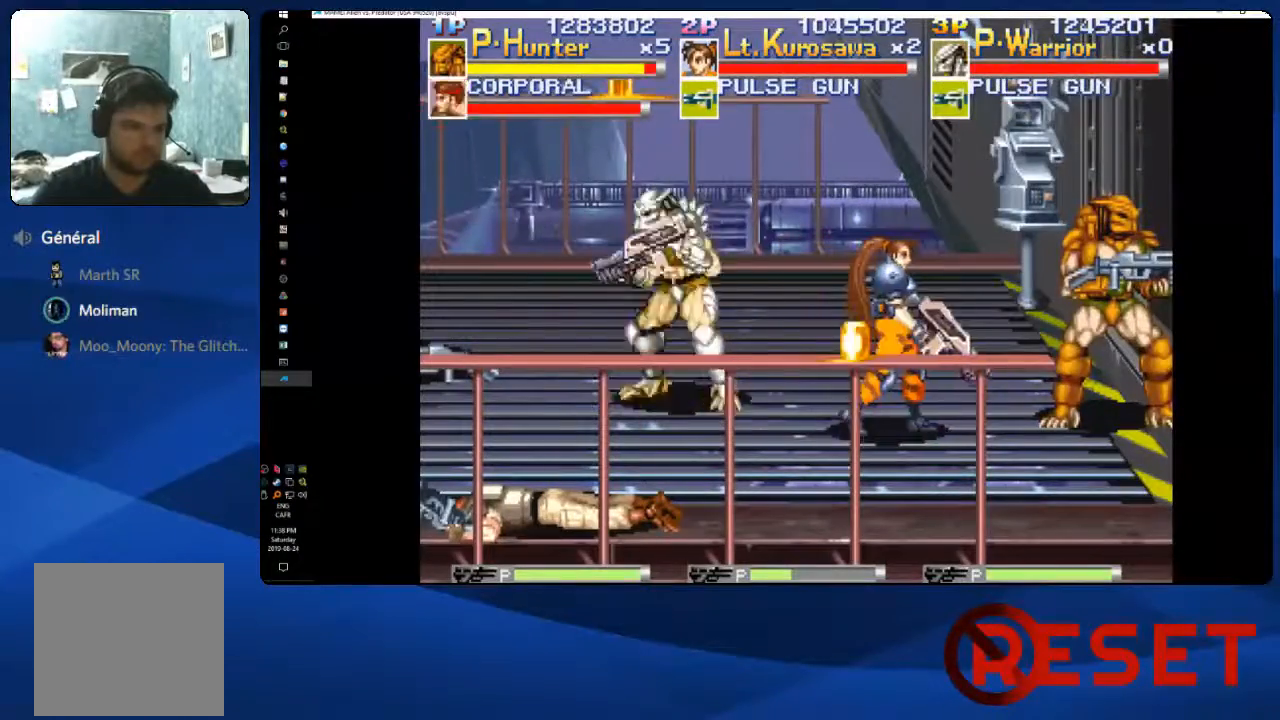
{"buttons": ["X", "DPAD_RIGHT"], "right_stick": "center", "events": [[17, "DPAD_RIGHT", "down"], [117, "DPAD_DOWN", "down"], [250, "DPAD_DOWN", "up"], [367, "X", "down"]]}
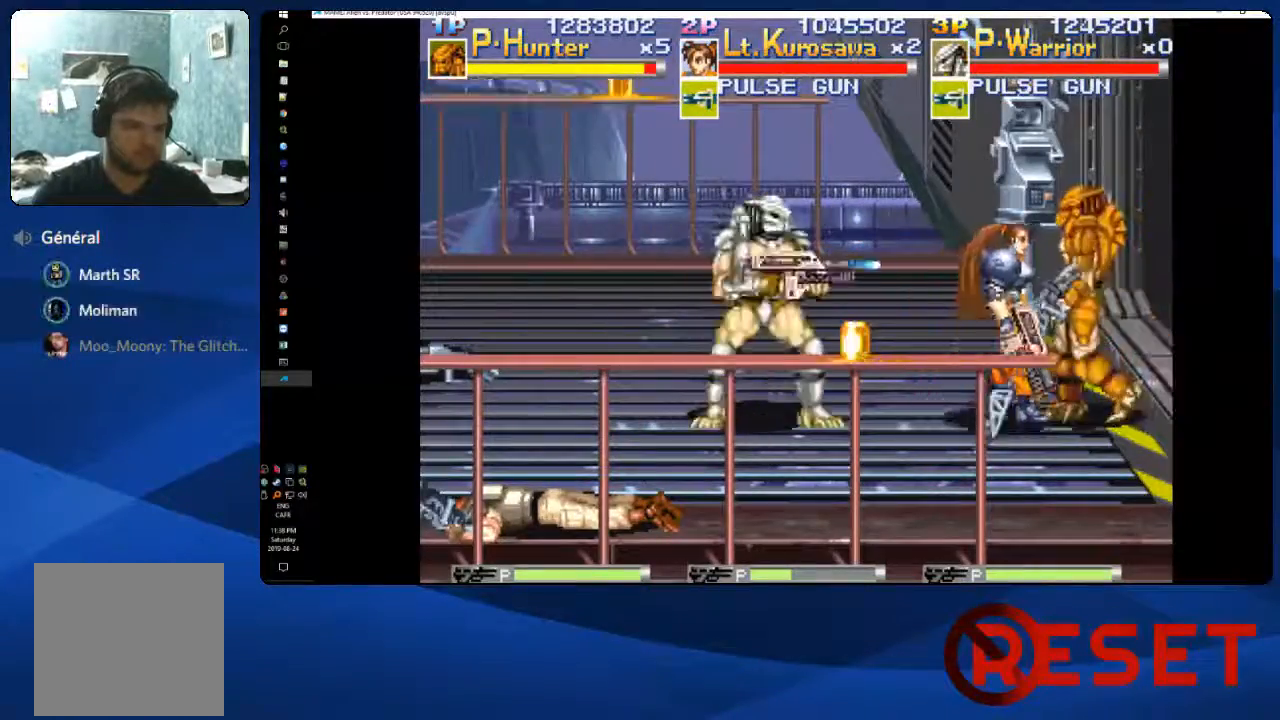
{"buttons": ["DPAD_RIGHT"], "right_stick": "center", "events": [[17, "X", "up"]]}
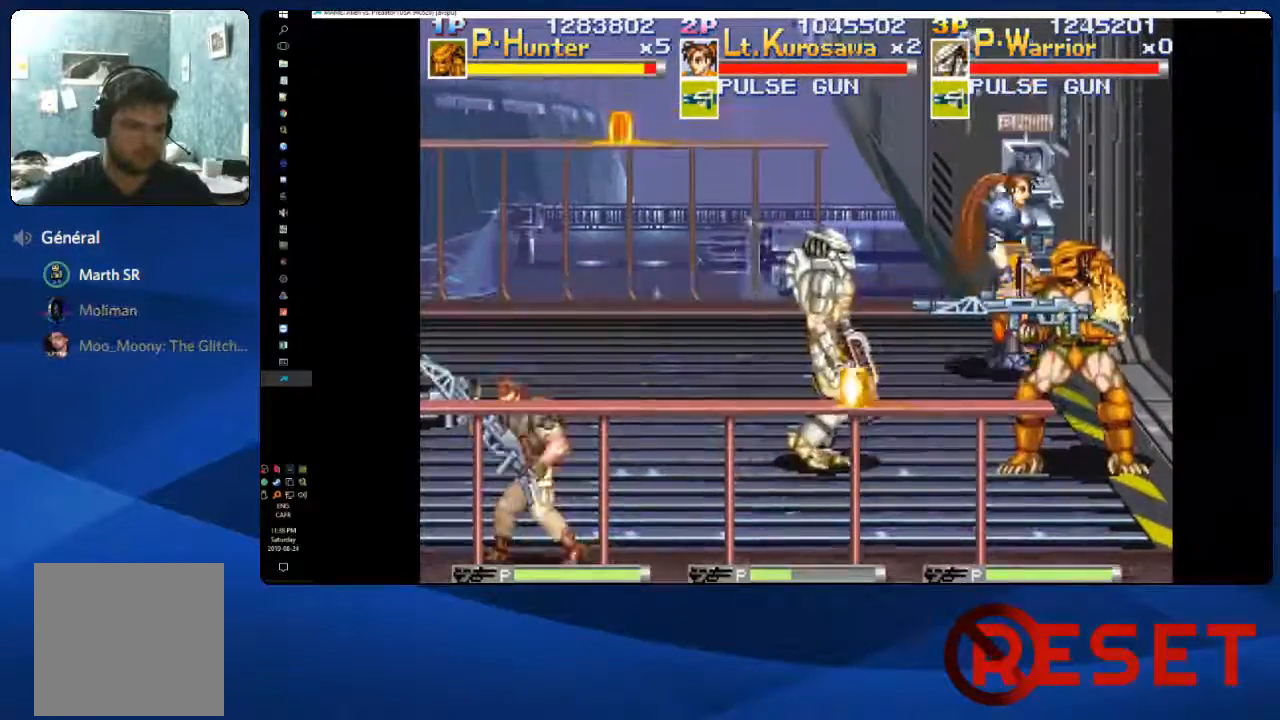
{"buttons": ["DPAD_DOWN", "DPAD_LEFT"], "right_stick": "center", "events": [[67, "DPAD_DOWN", "down"], [67, "DPAD_RIGHT", "up"], [100, "DPAD_LEFT", "down"], [233, "DPAD_LEFT", "up"], [433, "DPAD_LEFT", "down"]]}